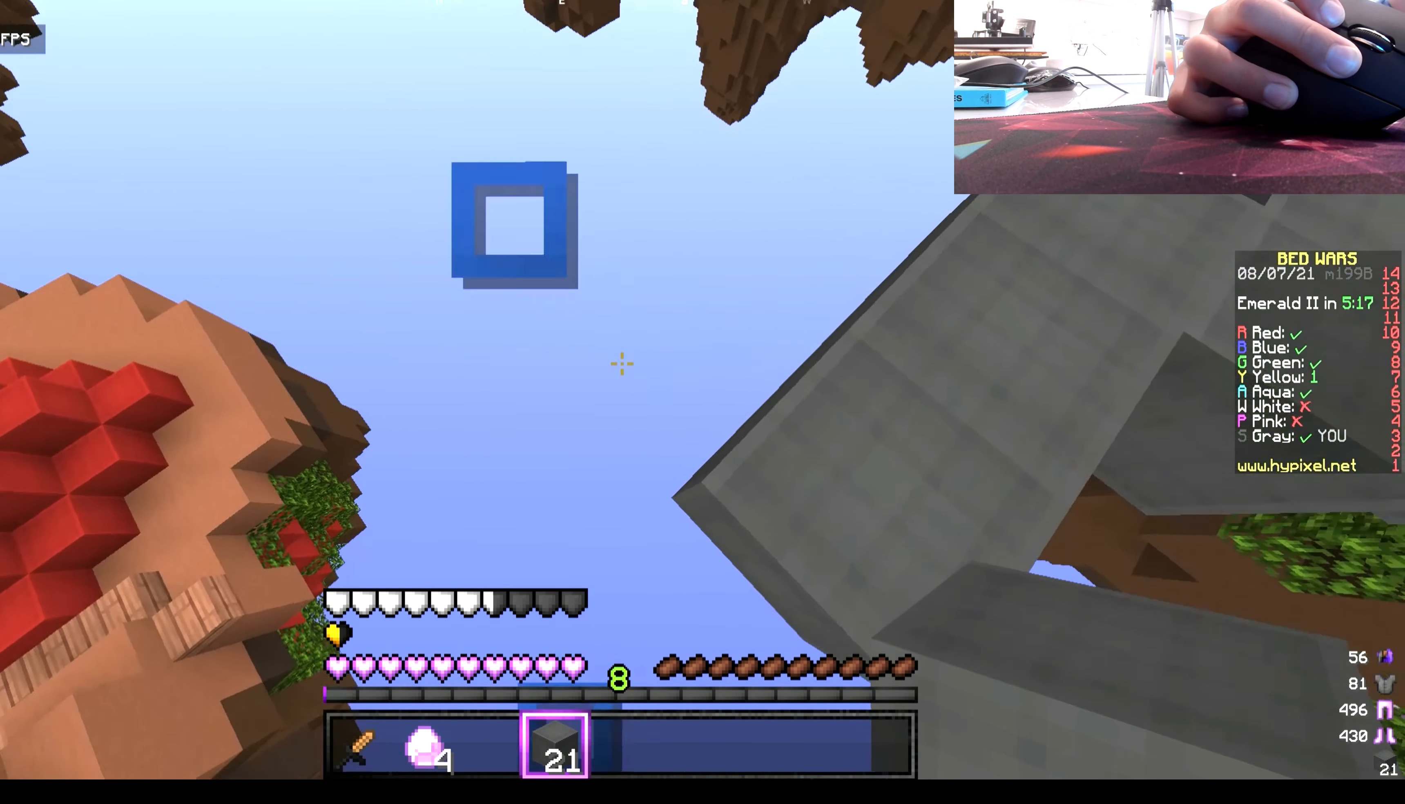
Gameplay with keyboard and mouse; each line is a JSON object with the keys and mouse buttons held at the frame after it. "events" lists presses ("down") and releases ("up") of "a", "d", "s", "w", "mouse_left" and "mouse_right" between this image and that frame as [ms after this image, input, new state], when the widget could be followed in between. "mouse_left", "mouse_right" = the "left", "right" buttons of the "mouse" list. No other keys are recorded. Fast repeated clicks can show as one long hold. Mouse movement is not recorded.
{"keys": ["s"], "mouse": ["right"], "events": []}
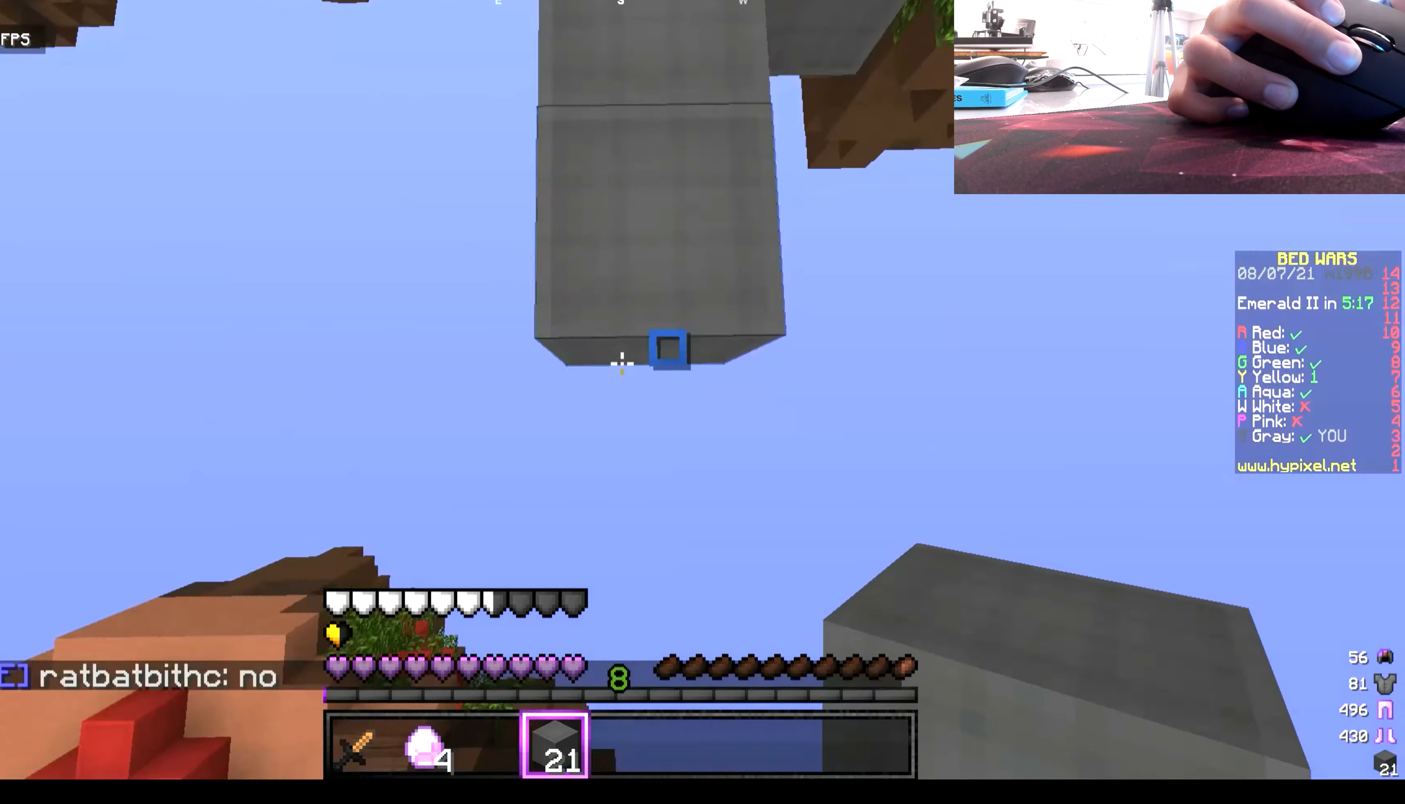
{"keys": ["s"], "mouse": ["right"], "events": []}
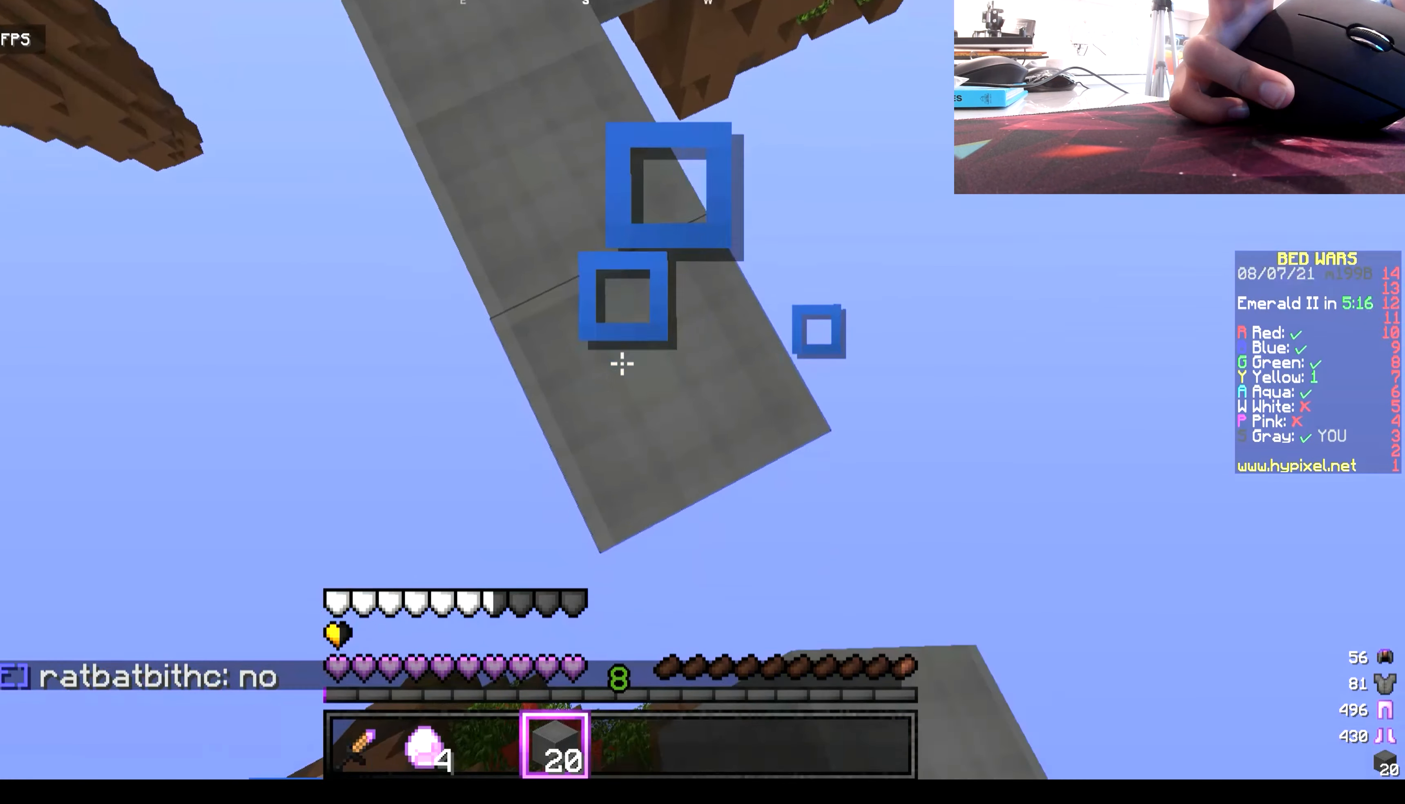
{"keys": ["s"], "mouse": ["right"], "events": []}
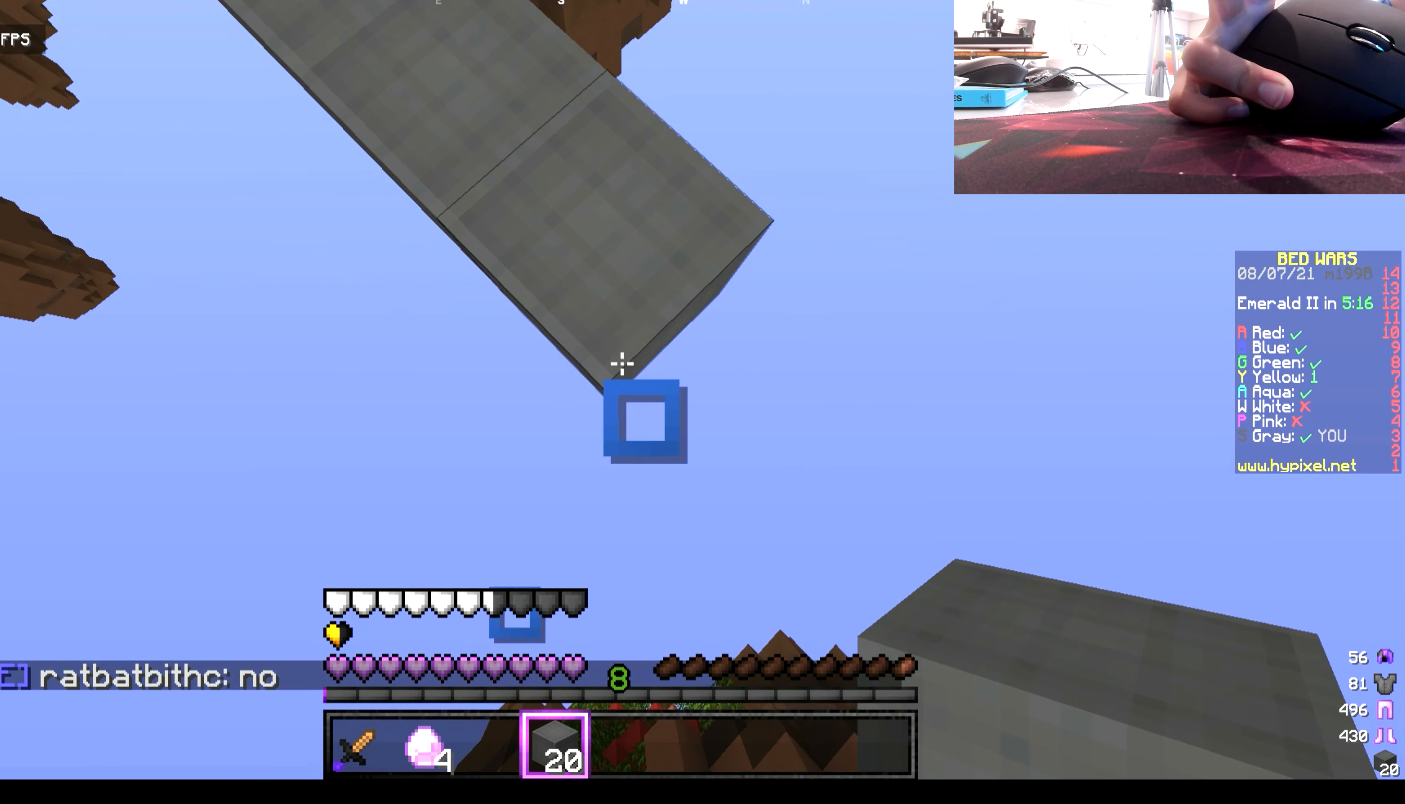
{"keys": ["s"], "mouse": ["right"], "events": []}
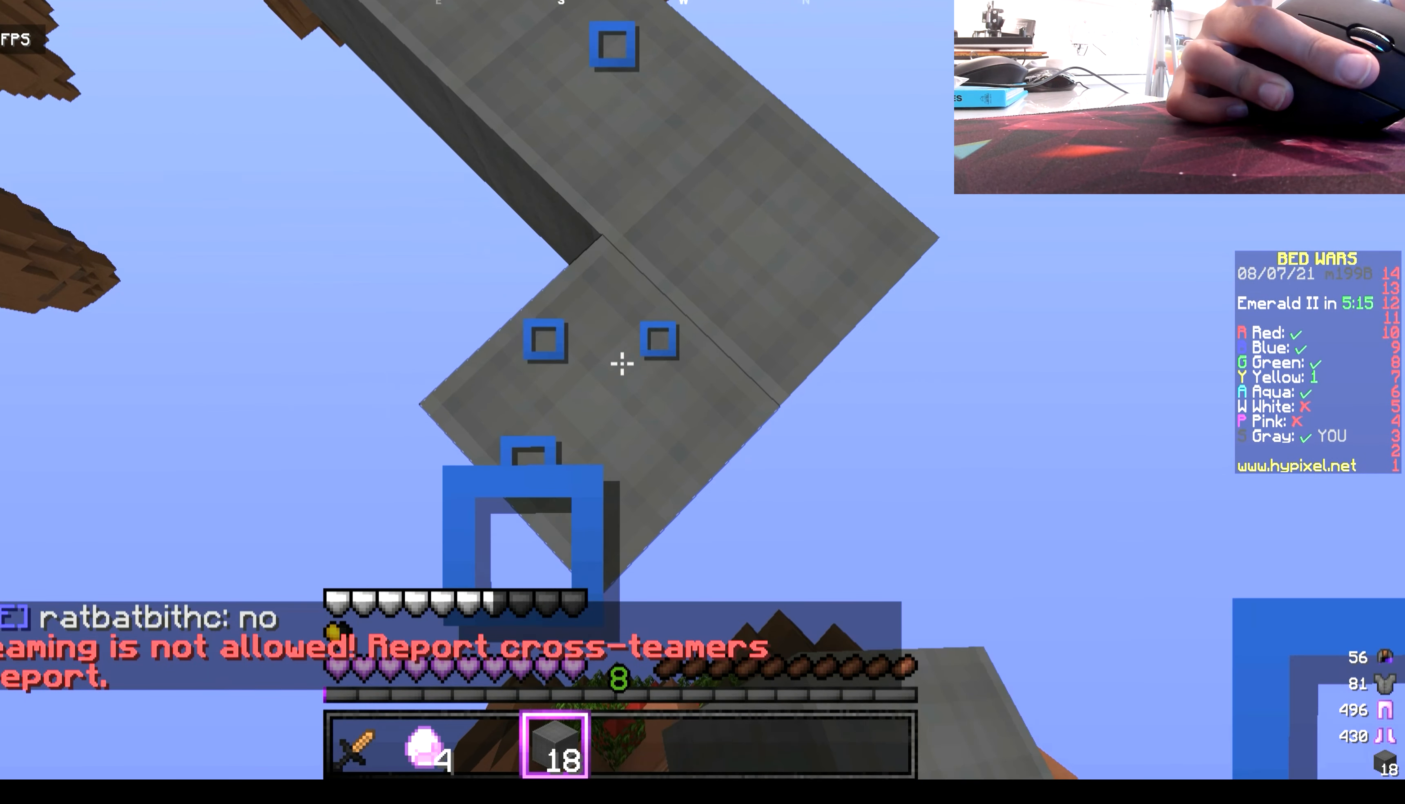
{"keys": ["s"], "mouse": ["right"], "events": []}
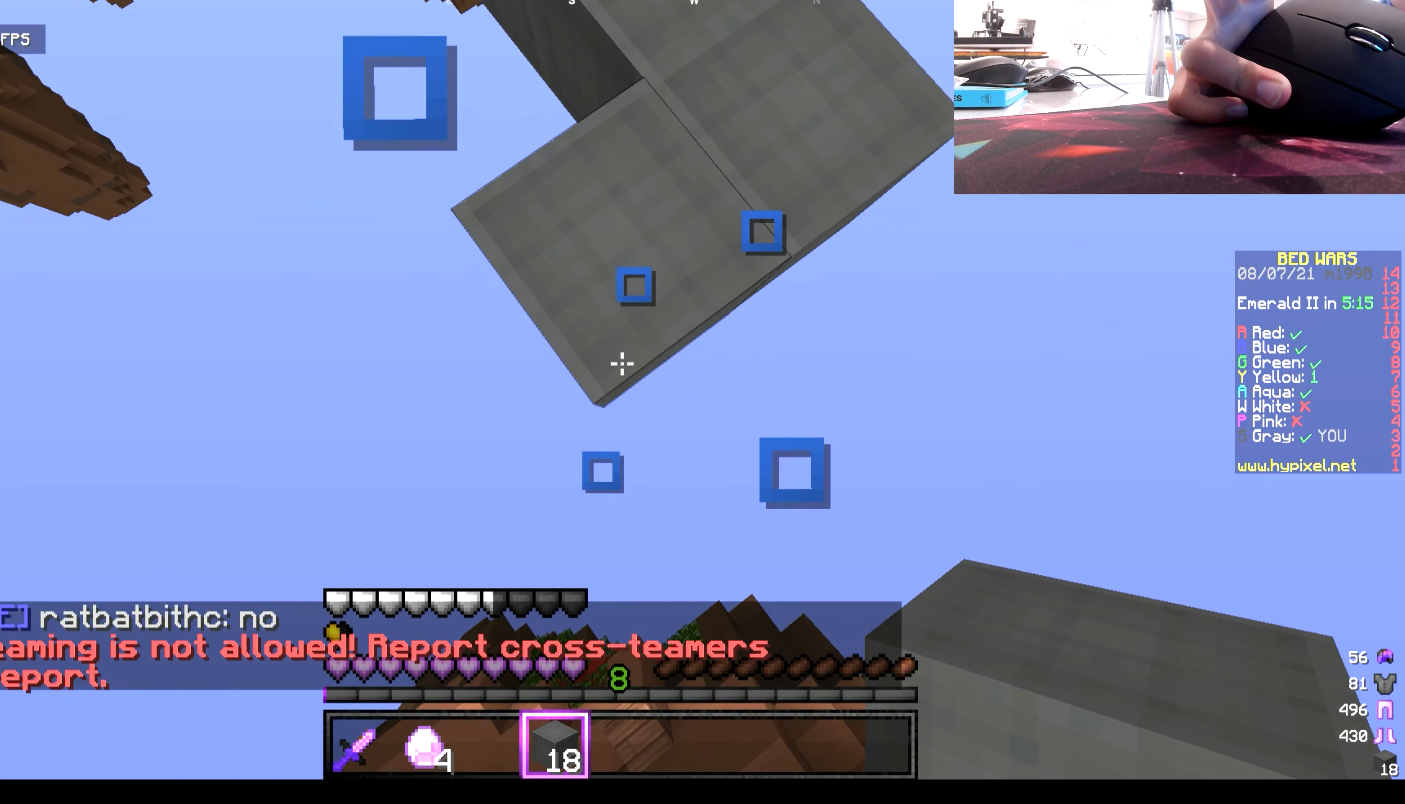
{"keys": ["s"], "mouse": ["right"], "events": []}
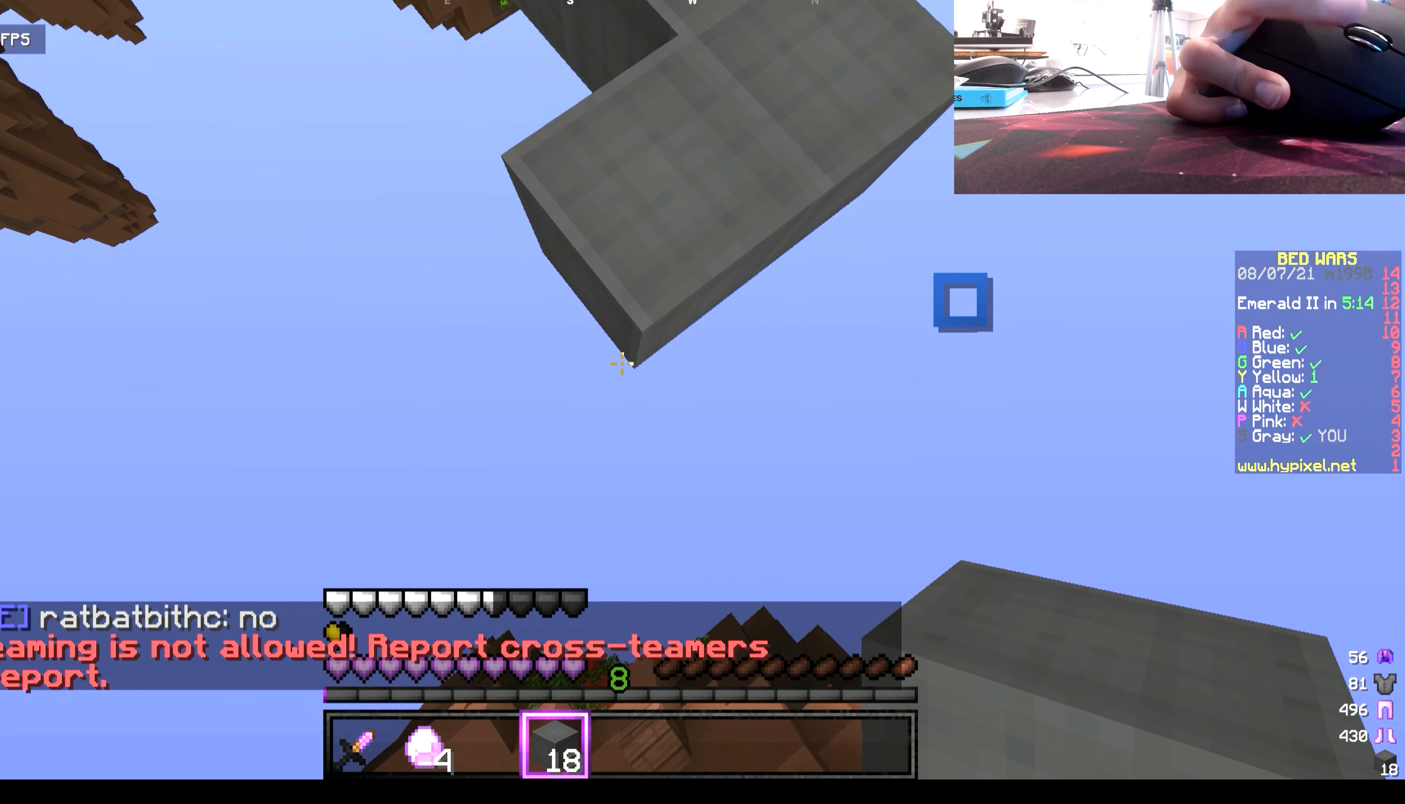
{"keys": ["s"], "mouse": ["right"], "events": []}
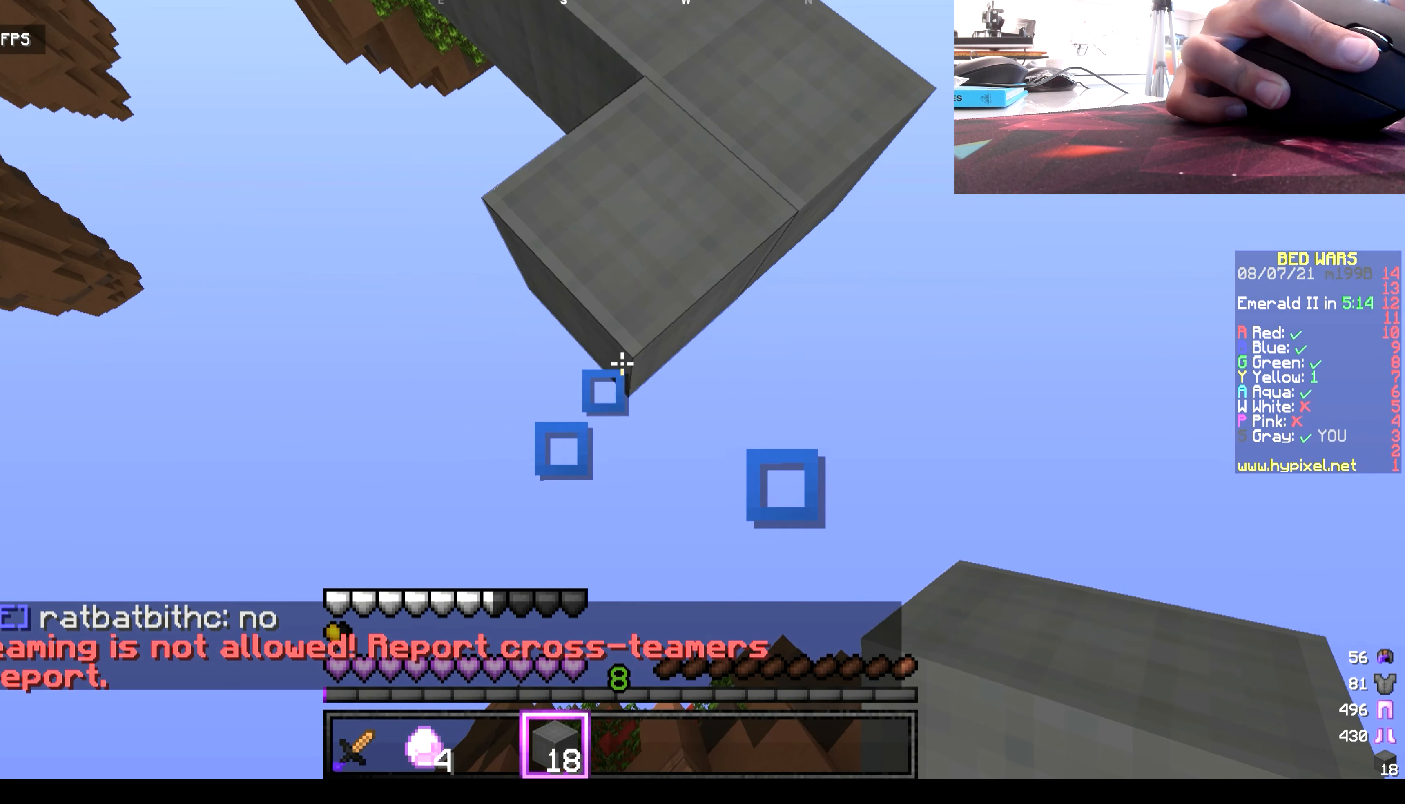
{"keys": ["s"], "mouse": ["right"], "events": []}
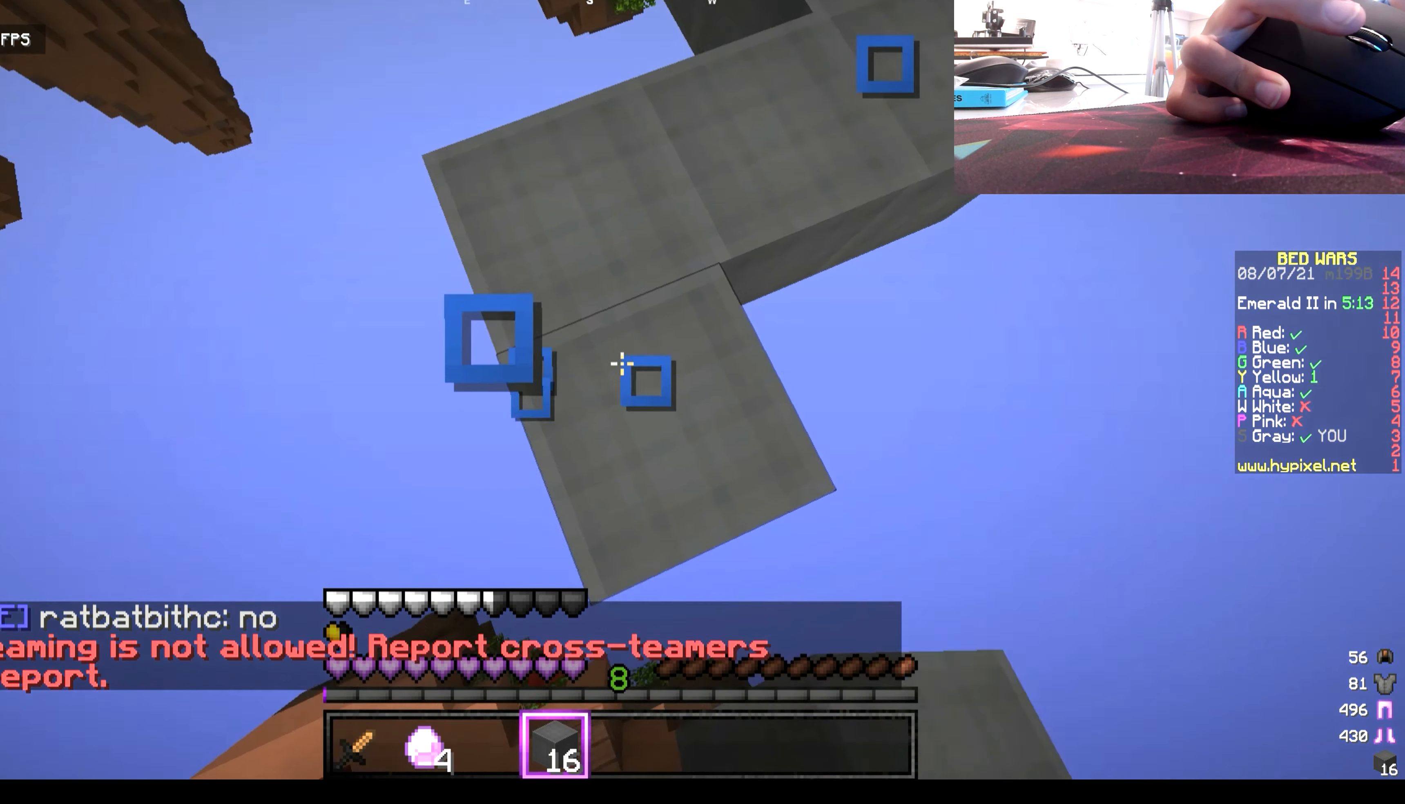
{"keys": ["s"], "mouse": ["right"], "events": []}
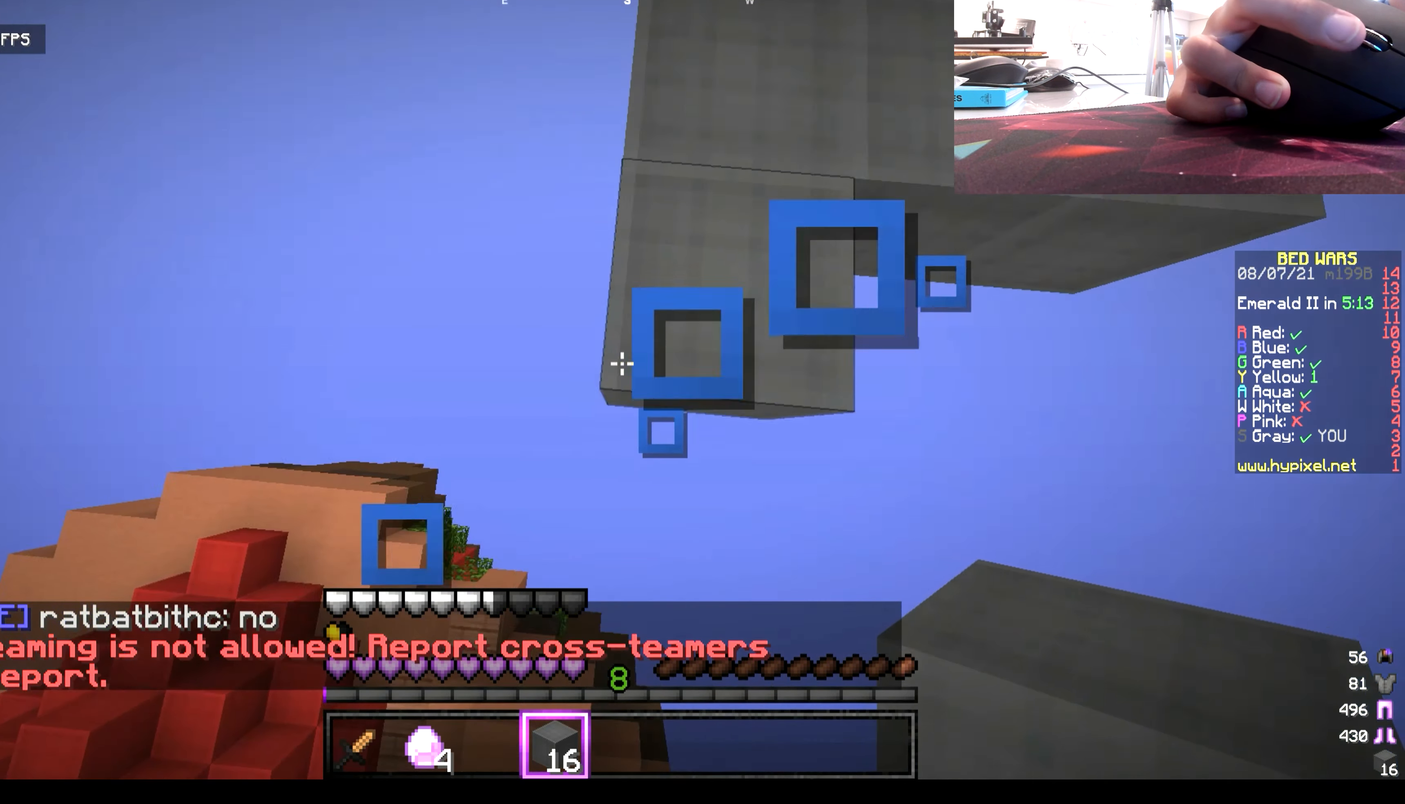
{"keys": ["s"], "mouse": ["right"], "events": []}
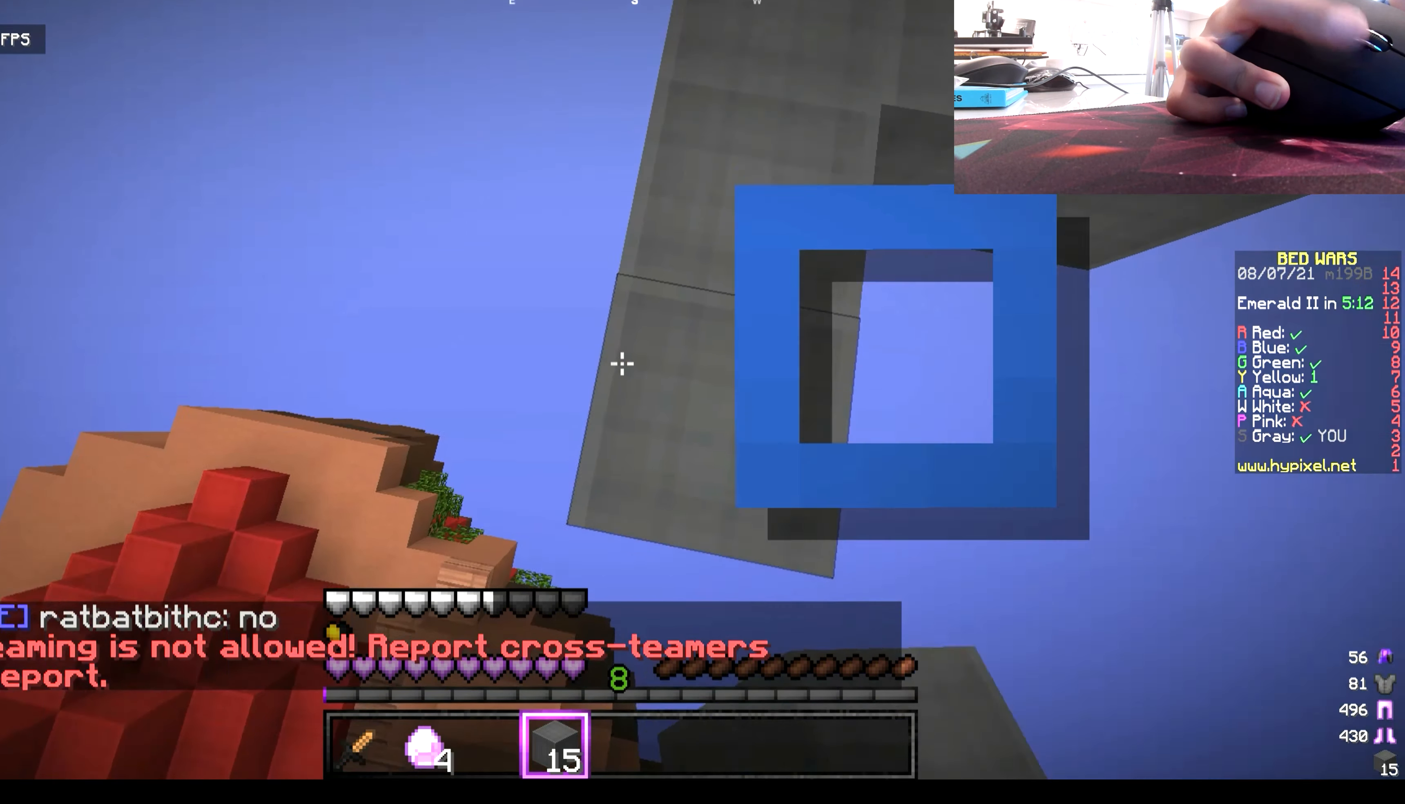
{"keys": ["s"], "mouse": ["right"], "events": []}
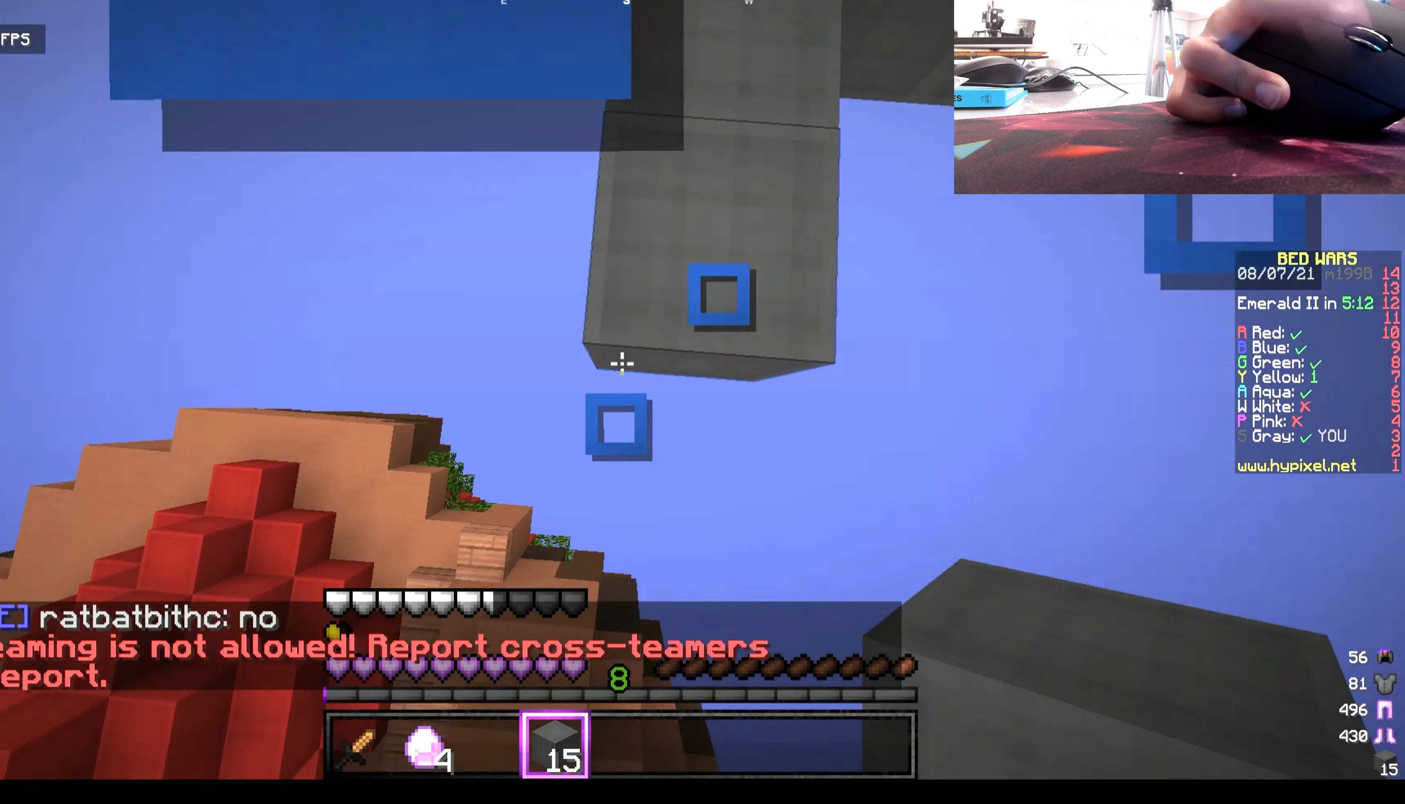
{"keys": ["s"], "mouse": [], "events": [[466, "mouse_right", "up"]]}
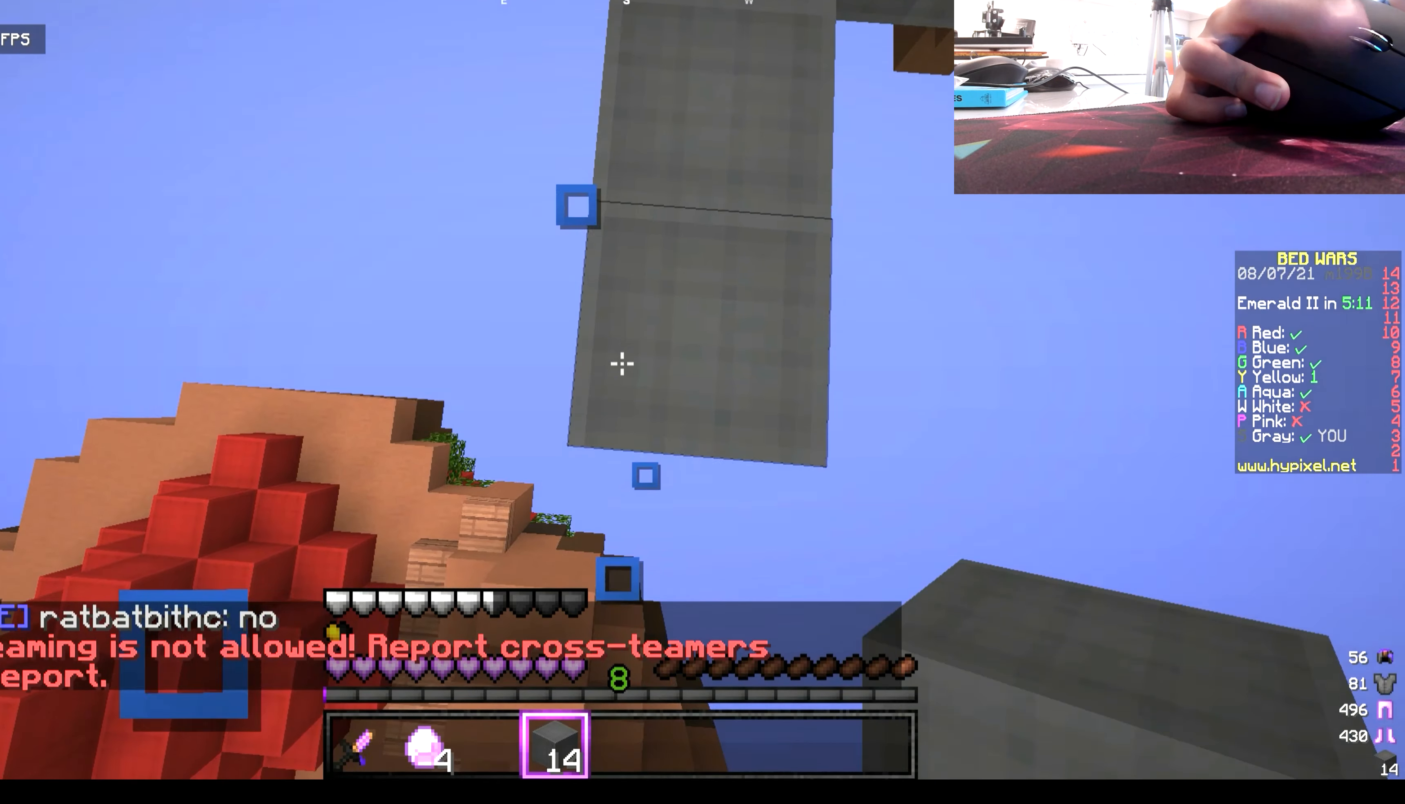
{"keys": ["s"], "mouse": [], "events": []}
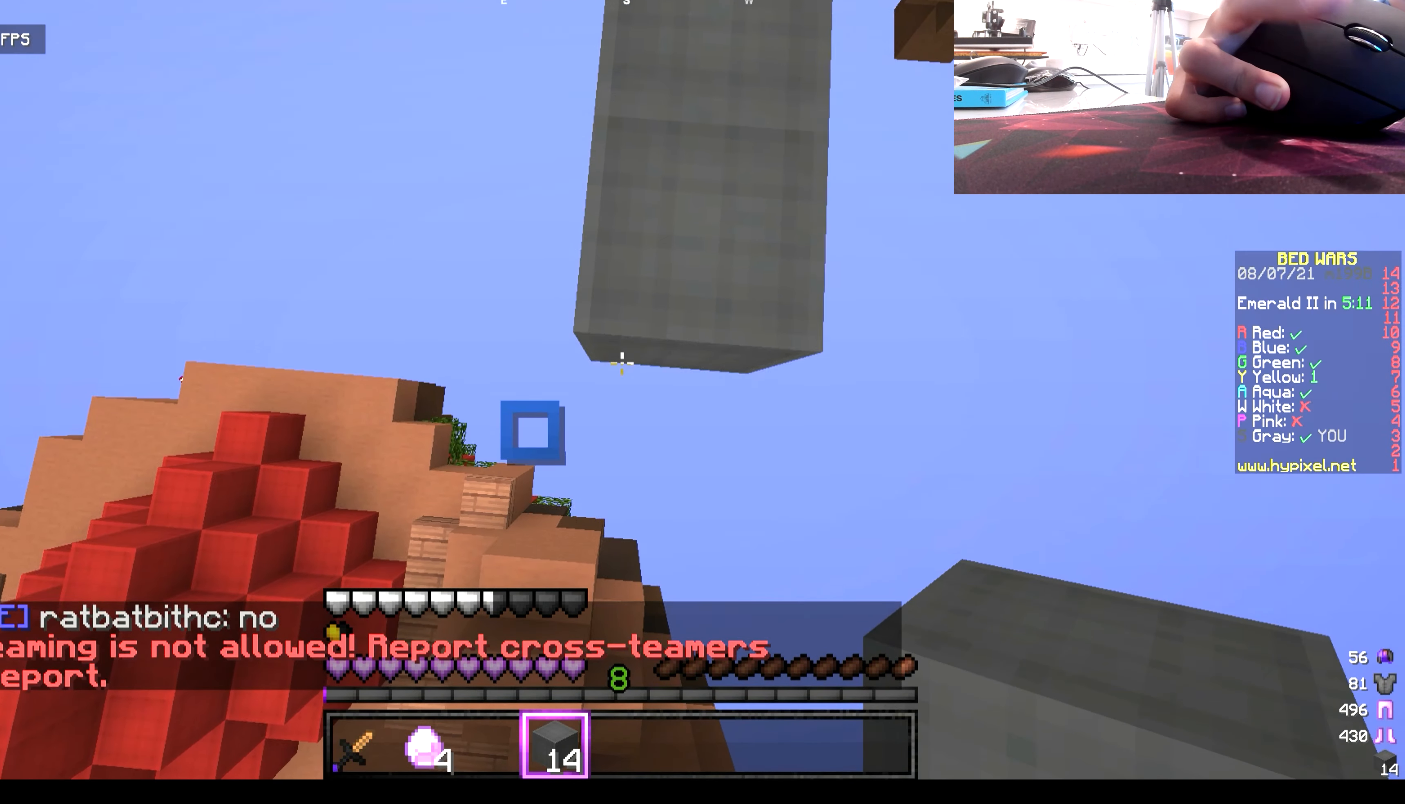
{"keys": ["s"], "mouse": [], "events": [[33, "mouse_right", "down"], [200, "mouse_right", "up"]]}
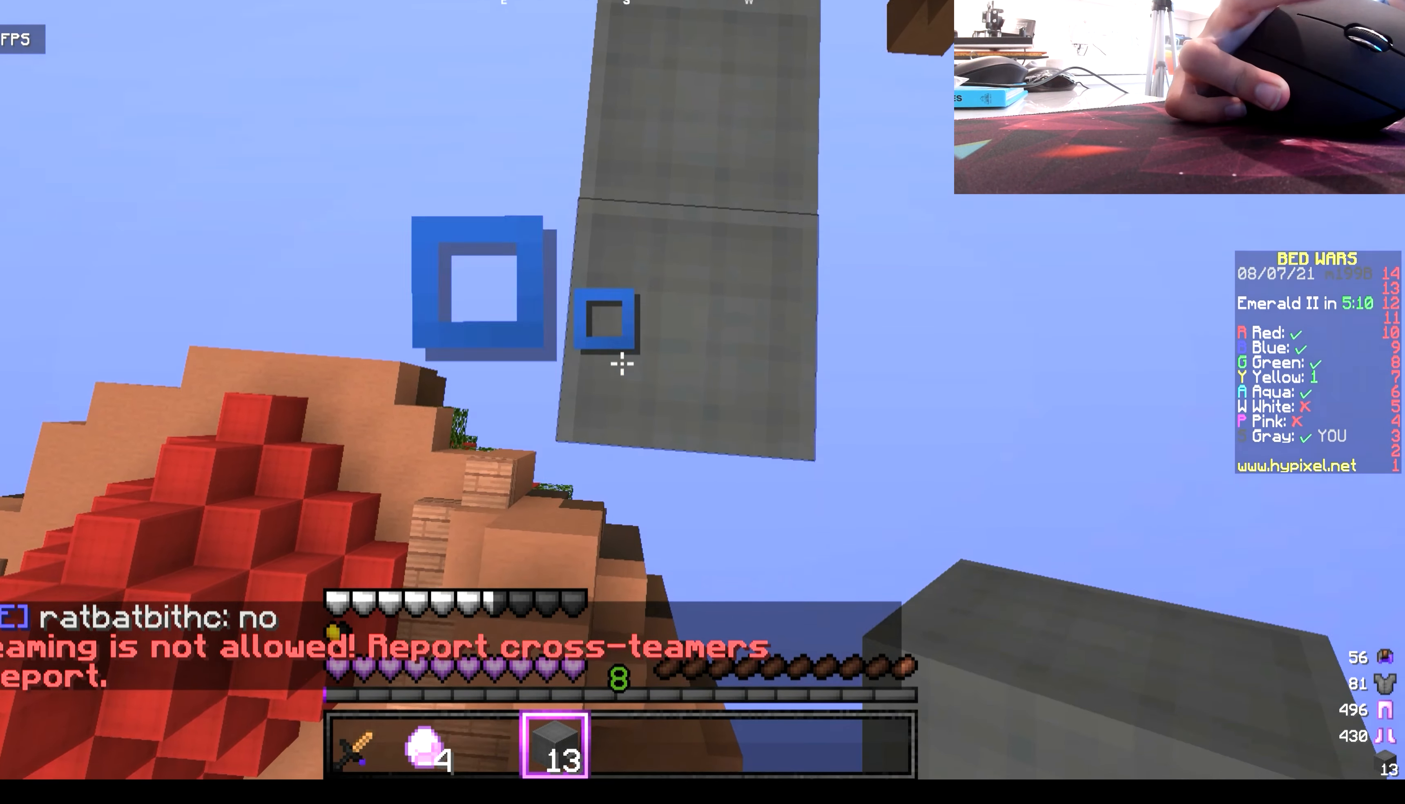
{"keys": ["s"], "mouse": [], "events": [[300, "mouse_right", "down"], [500, "mouse_right", "up"]]}
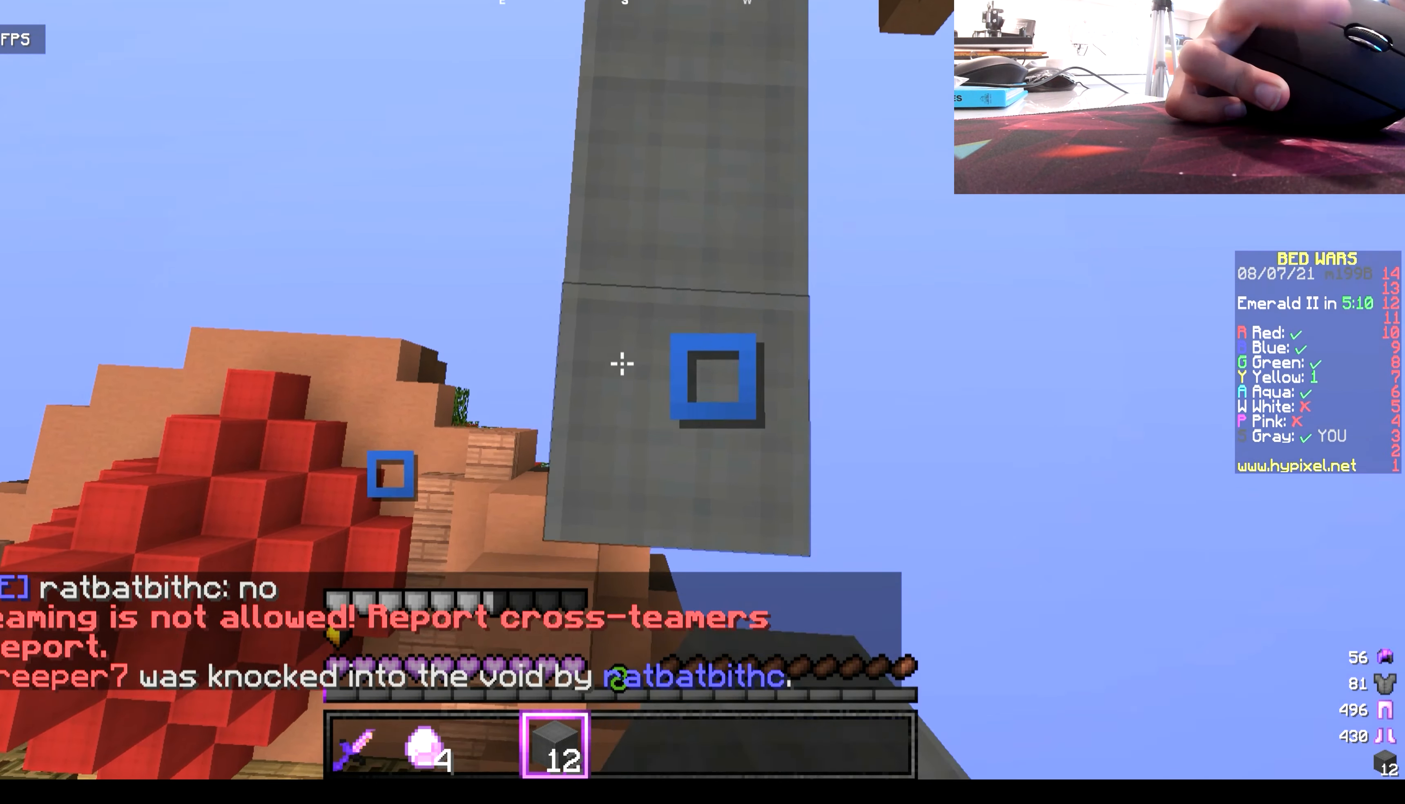
{"keys": ["s"], "mouse": [], "events": []}
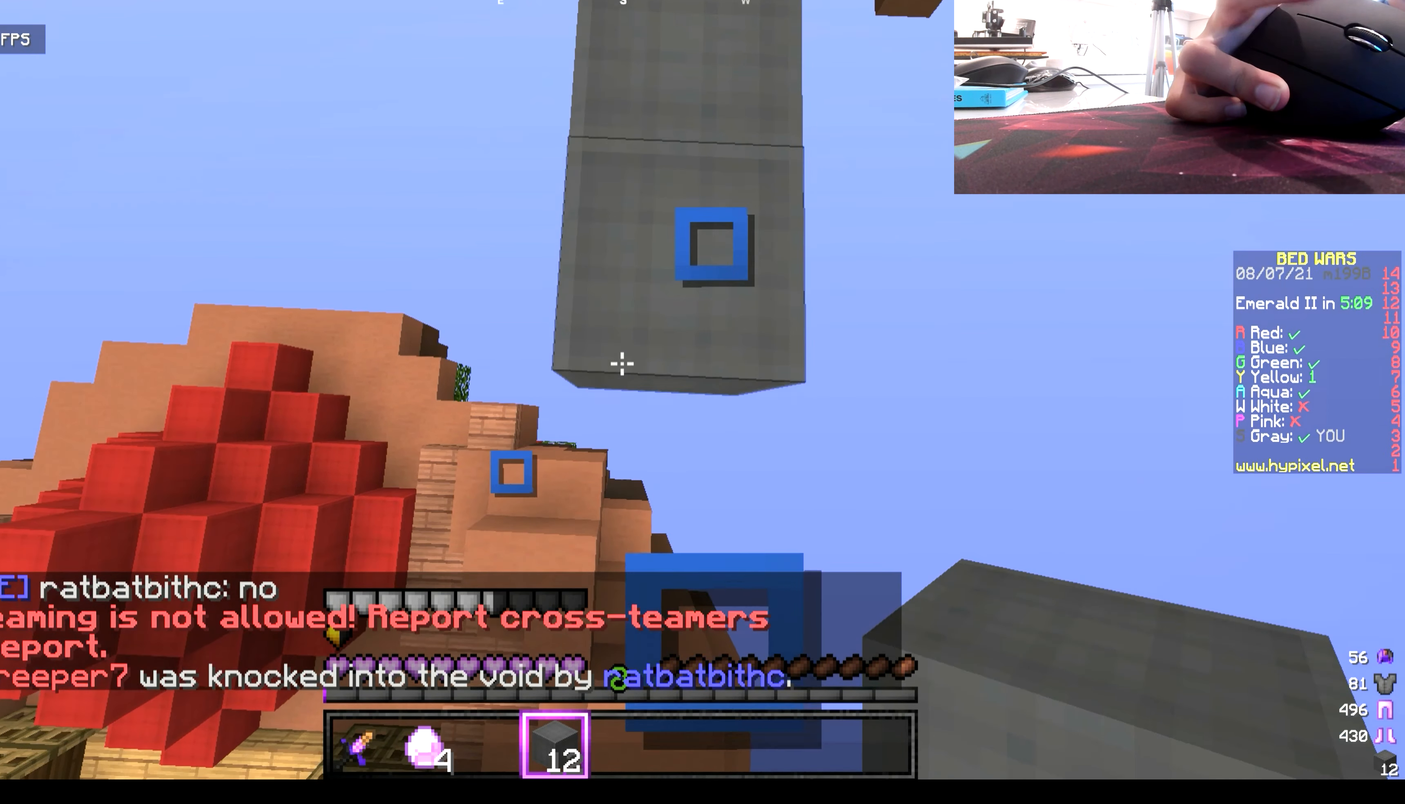
{"keys": ["s"], "mouse": [], "events": [[100, "mouse_right", "down"], [333, "mouse_right", "up"]]}
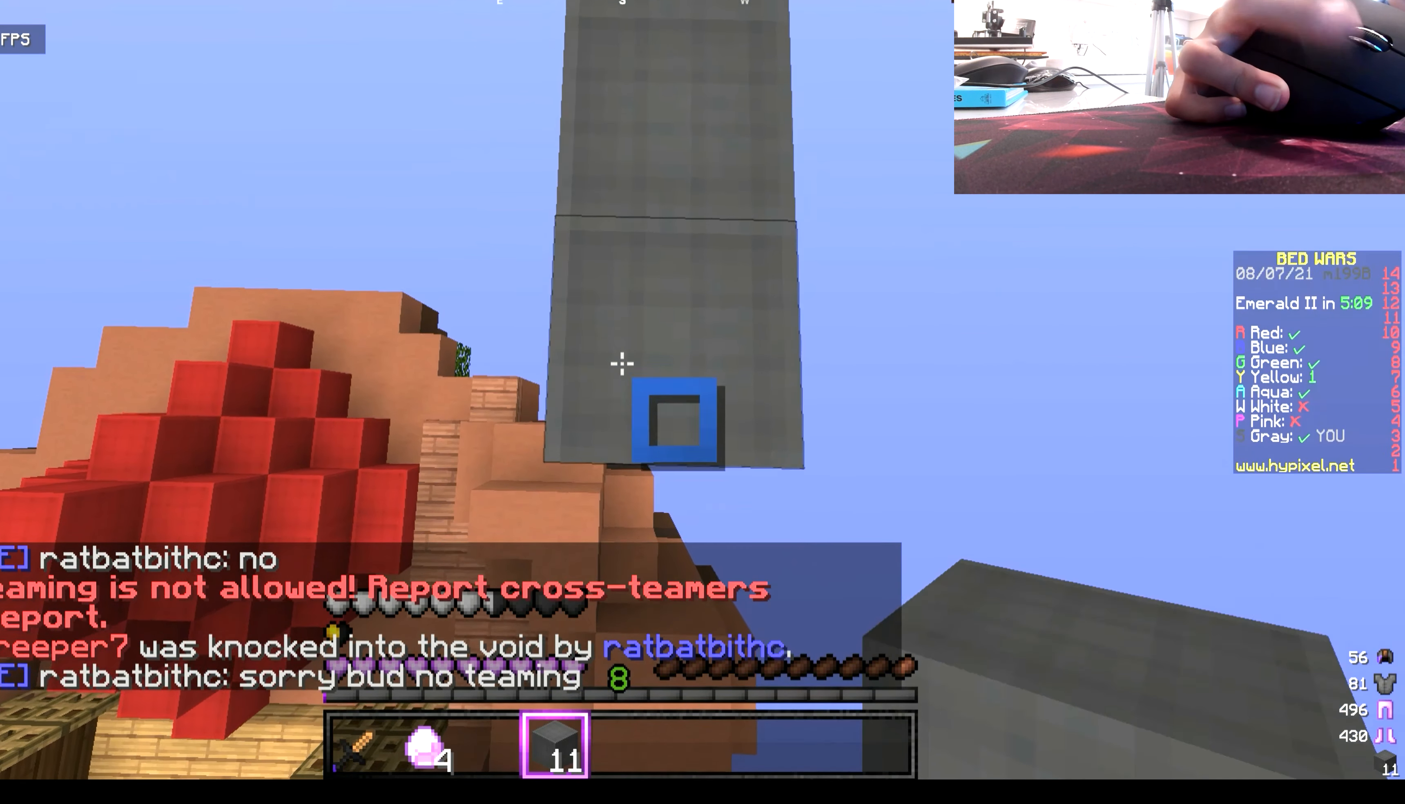
{"keys": ["s"], "mouse": ["right"], "events": [[400, "mouse_right", "down"]]}
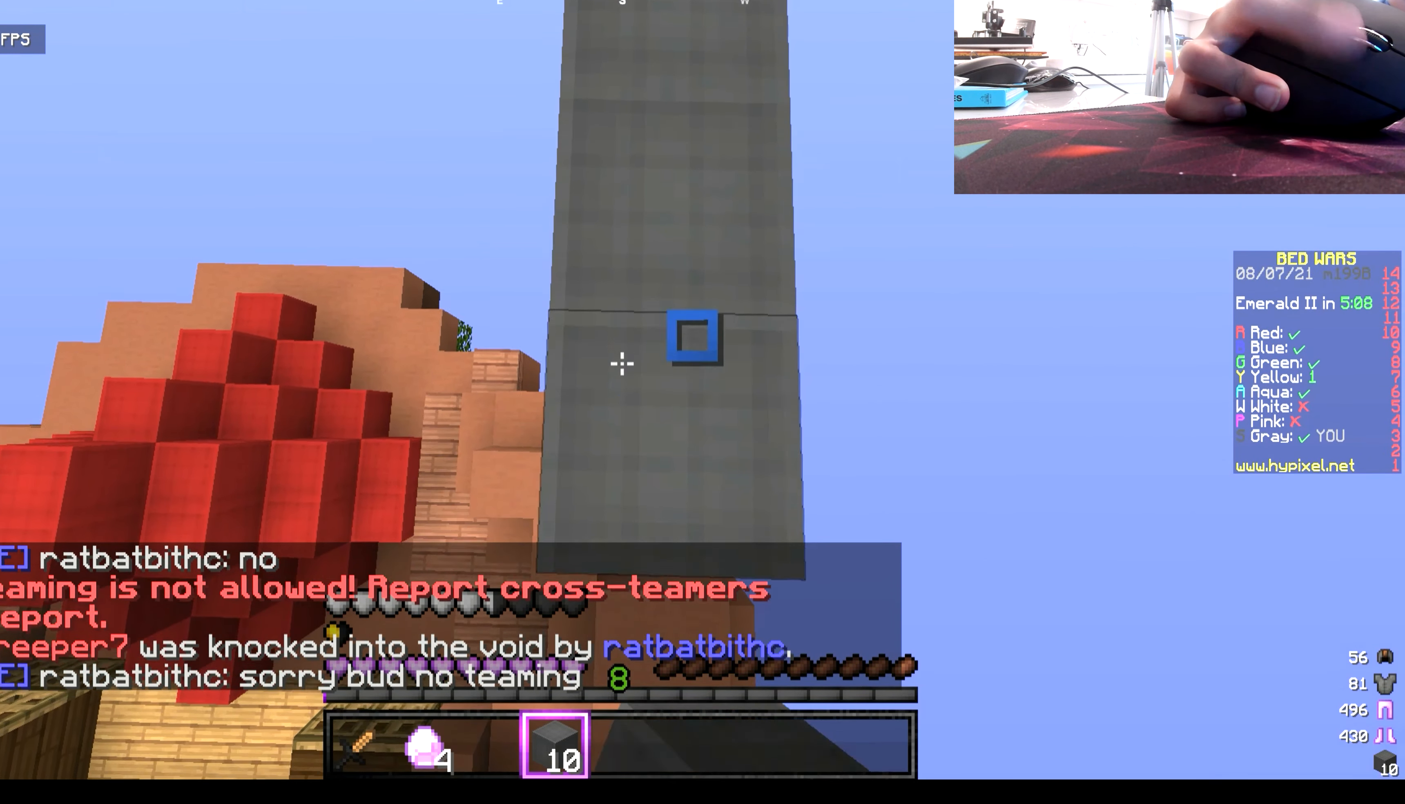
{"keys": ["s"], "mouse": [], "events": [[100, "mouse_right", "up"]]}
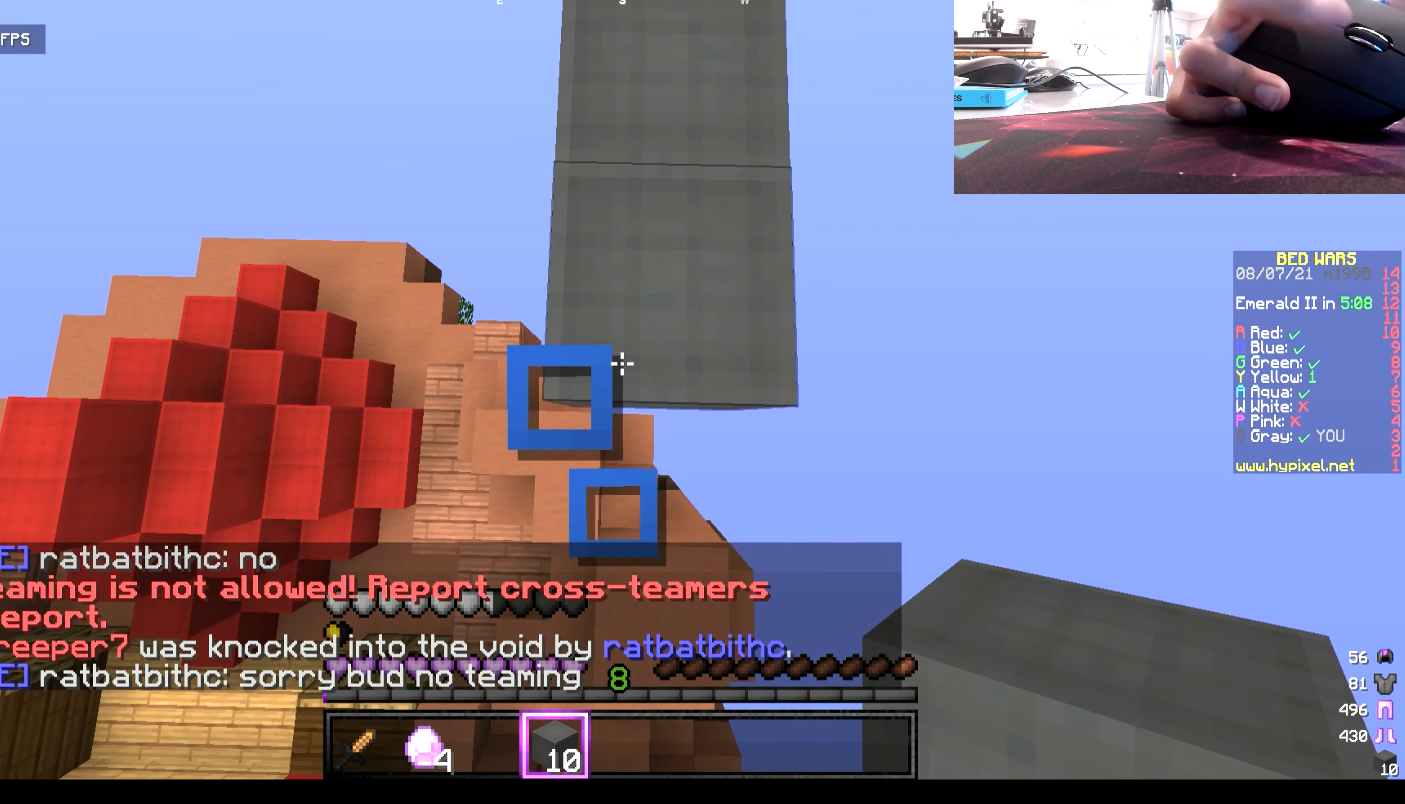
{"keys": ["s"], "mouse": [], "events": []}
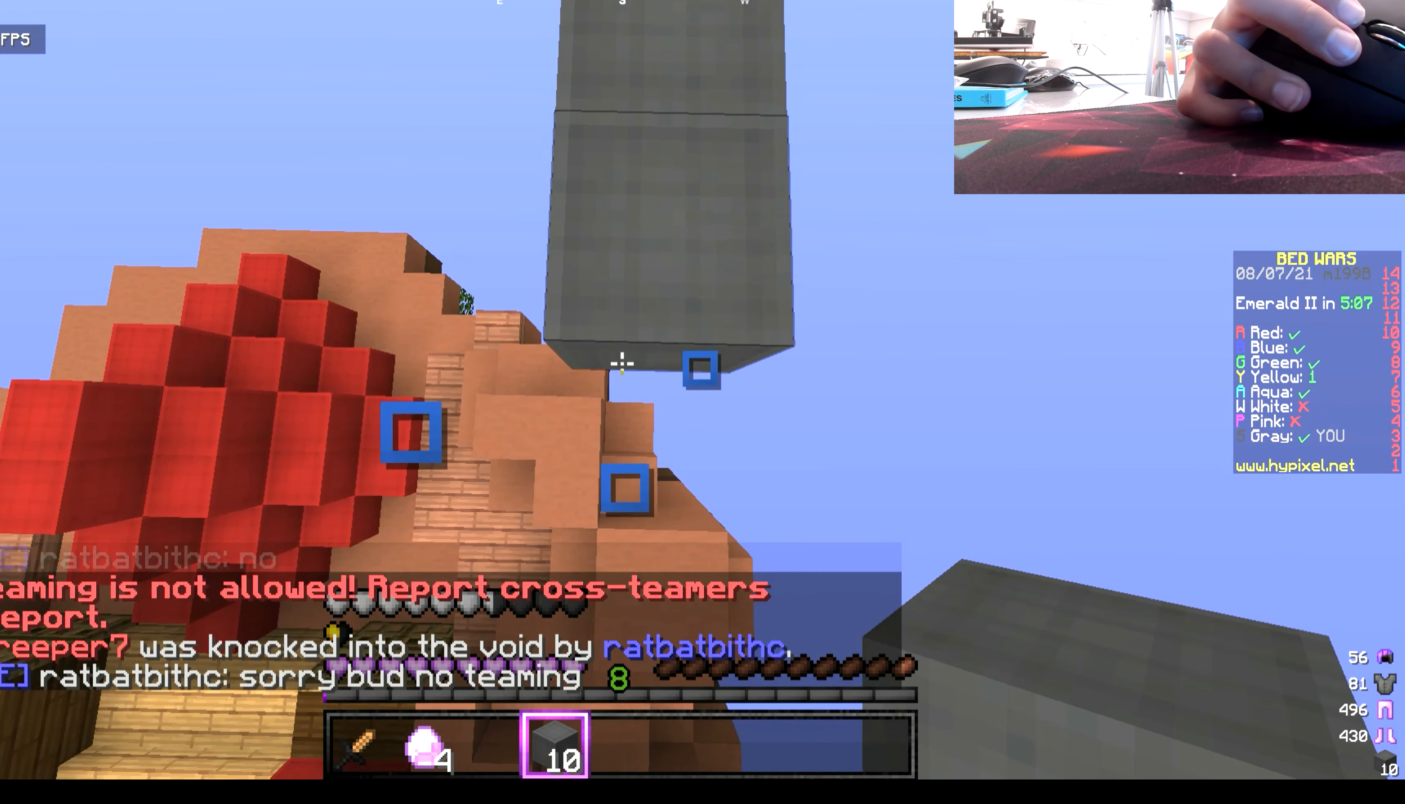
{"keys": ["s"], "mouse": [], "events": [[200, "mouse_right", "down"], [366, "mouse_right", "up"]]}
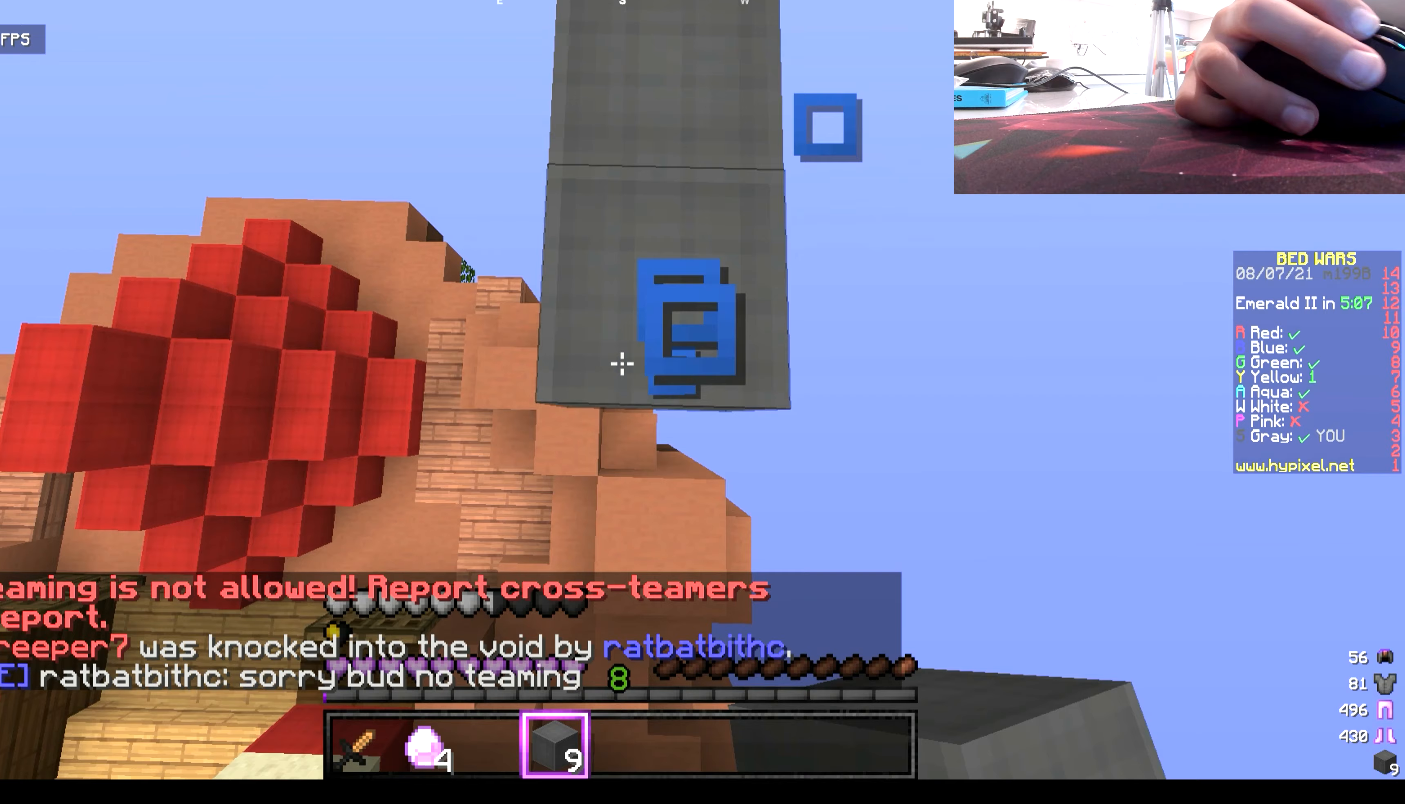
{"keys": ["s"], "mouse": [], "events": [[200, "mouse_right", "down"], [400, "mouse_right", "up"]]}
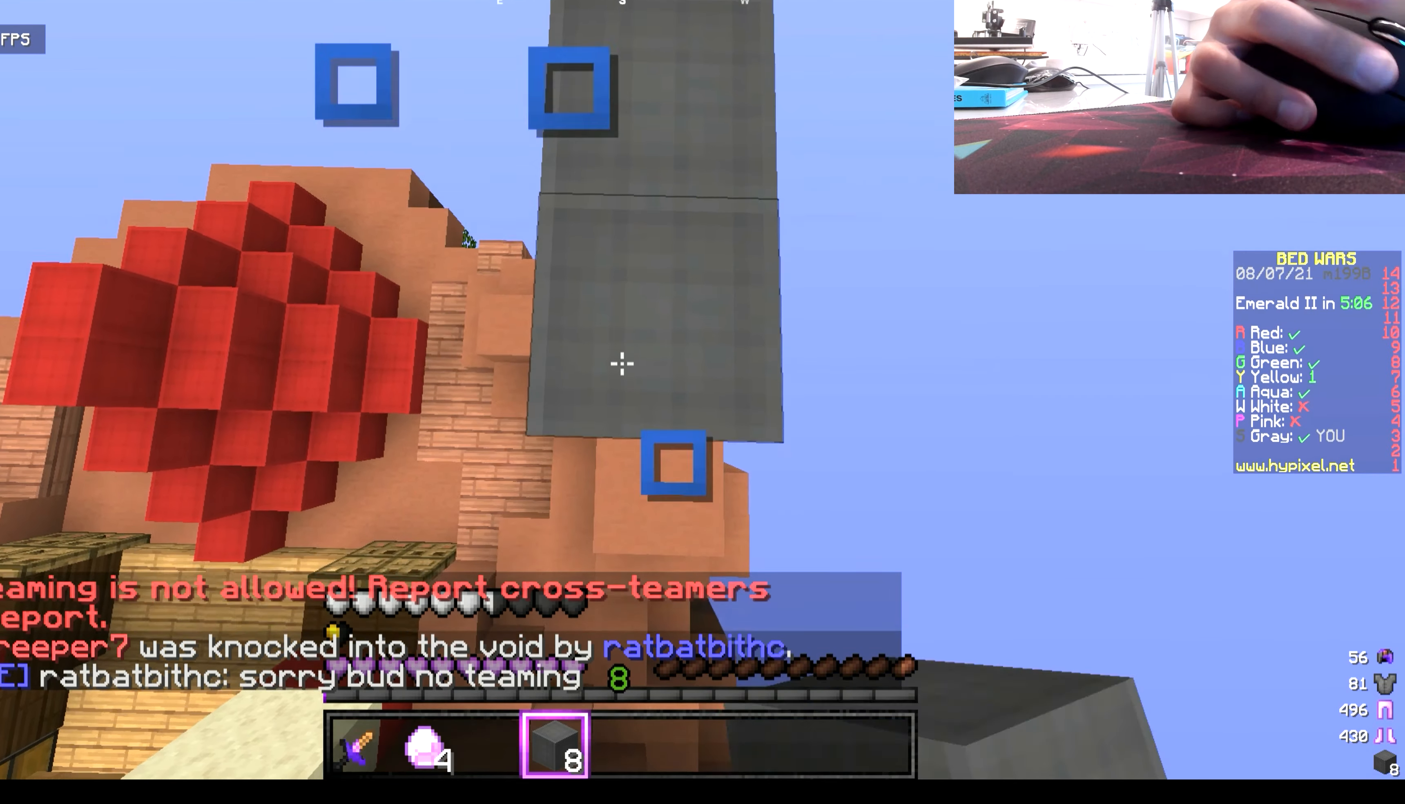
{"keys": ["s"], "mouse": [], "events": [[167, "mouse_right", "down"], [367, "mouse_right", "up"]]}
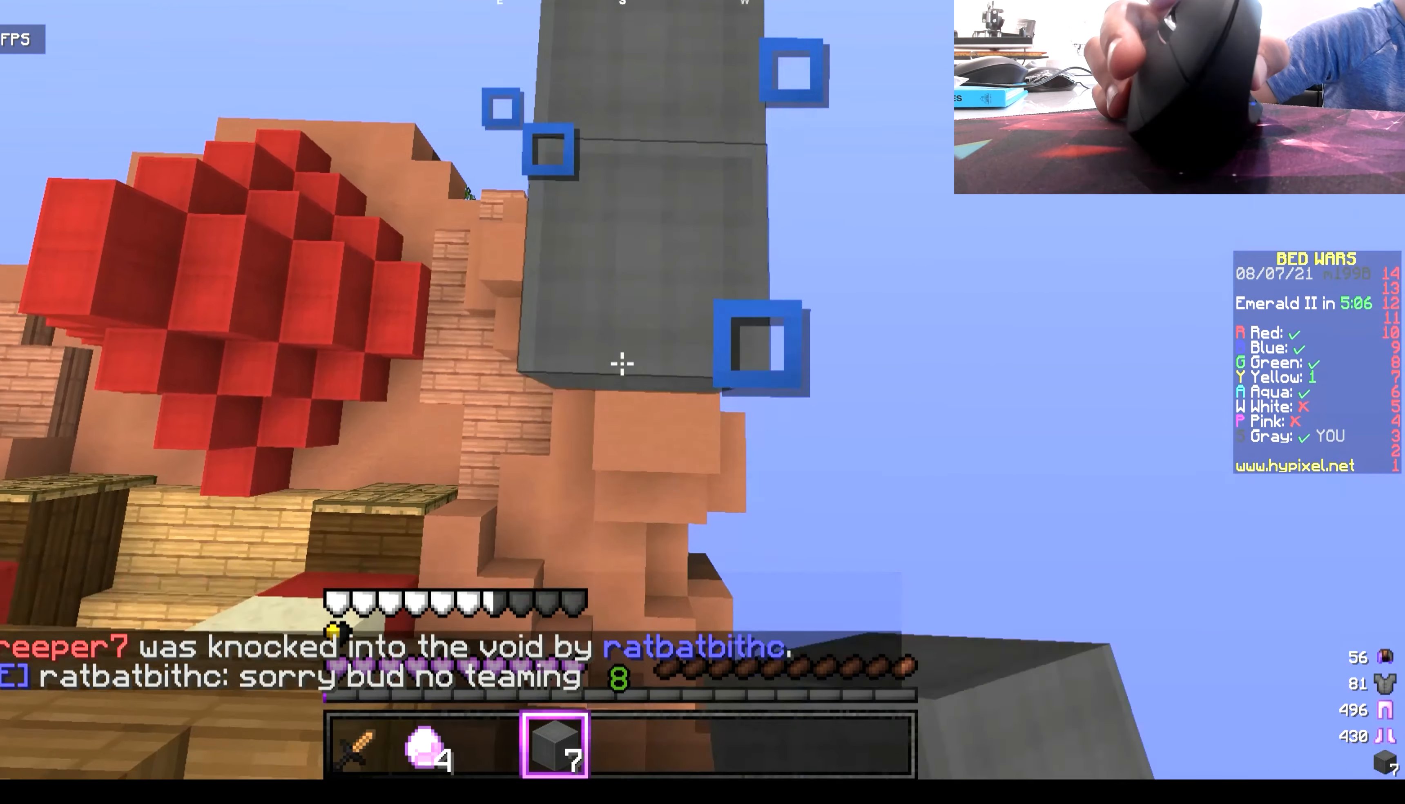
{"keys": ["s"], "mouse": [], "events": [[167, "mouse_right", "down"], [333, "mouse_right", "up"]]}
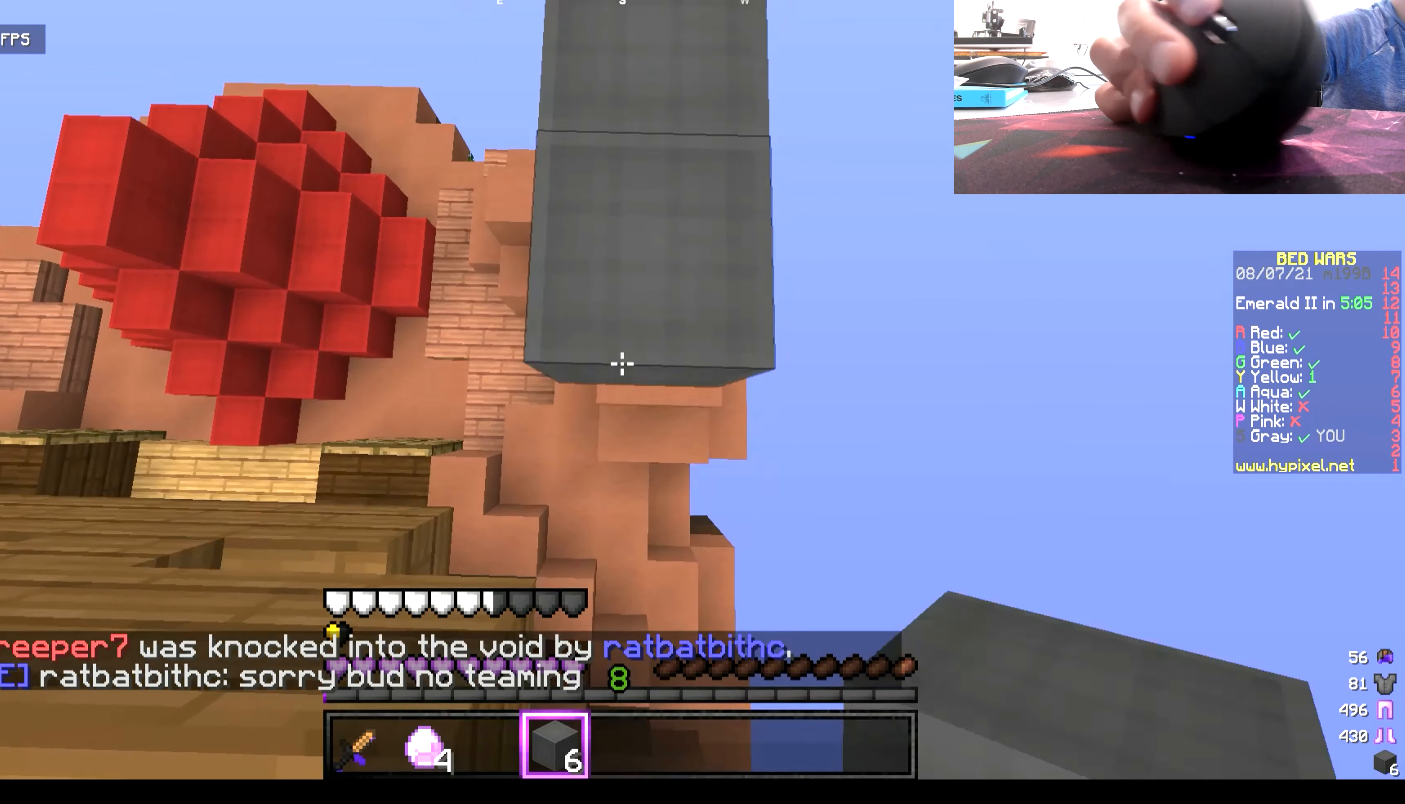
{"keys": ["s"], "mouse": [], "events": [[100, "mouse_right", "down"], [300, "mouse_right", "up"]]}
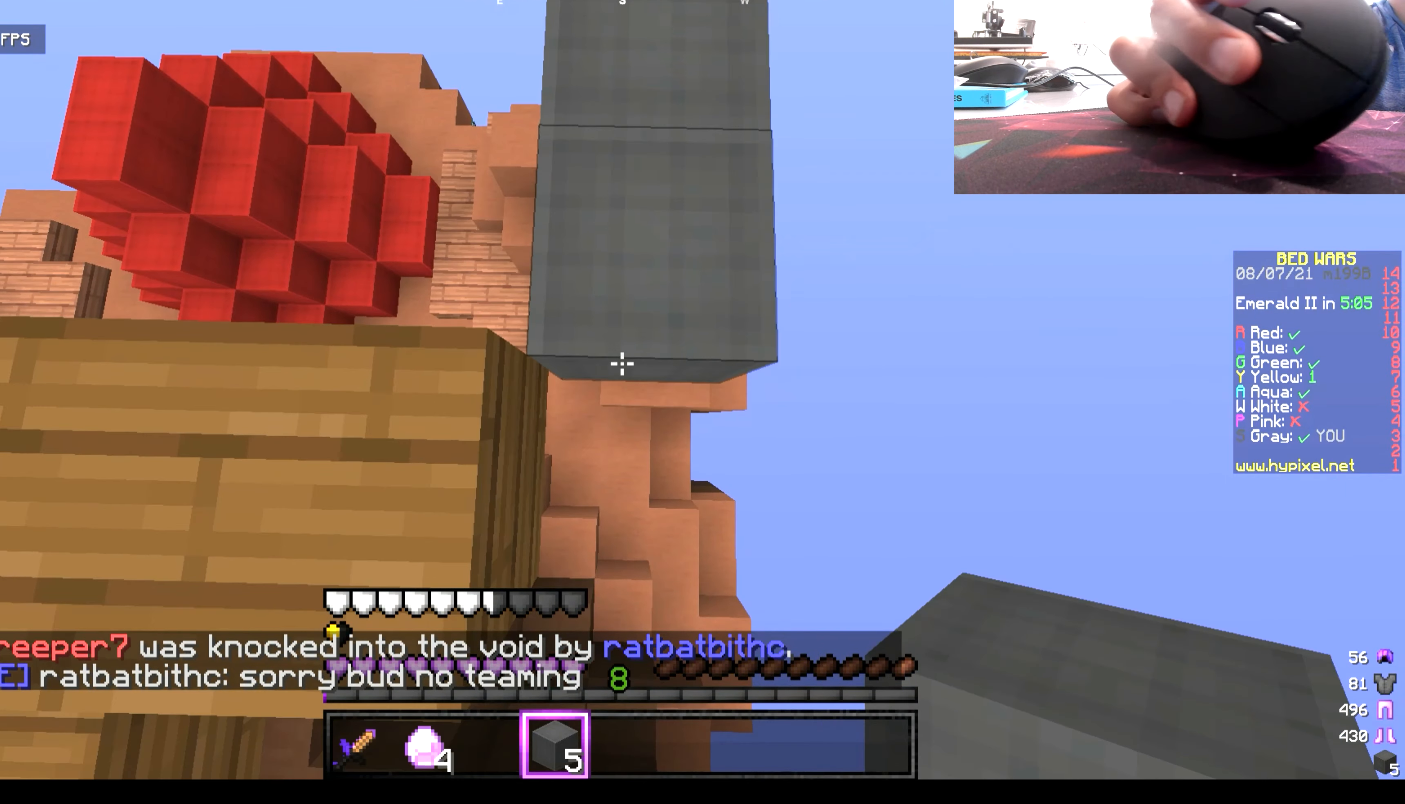
{"keys": ["s"], "mouse": [], "events": [[200, "mouse_right", "down"], [333, "mouse_right", "up"]]}
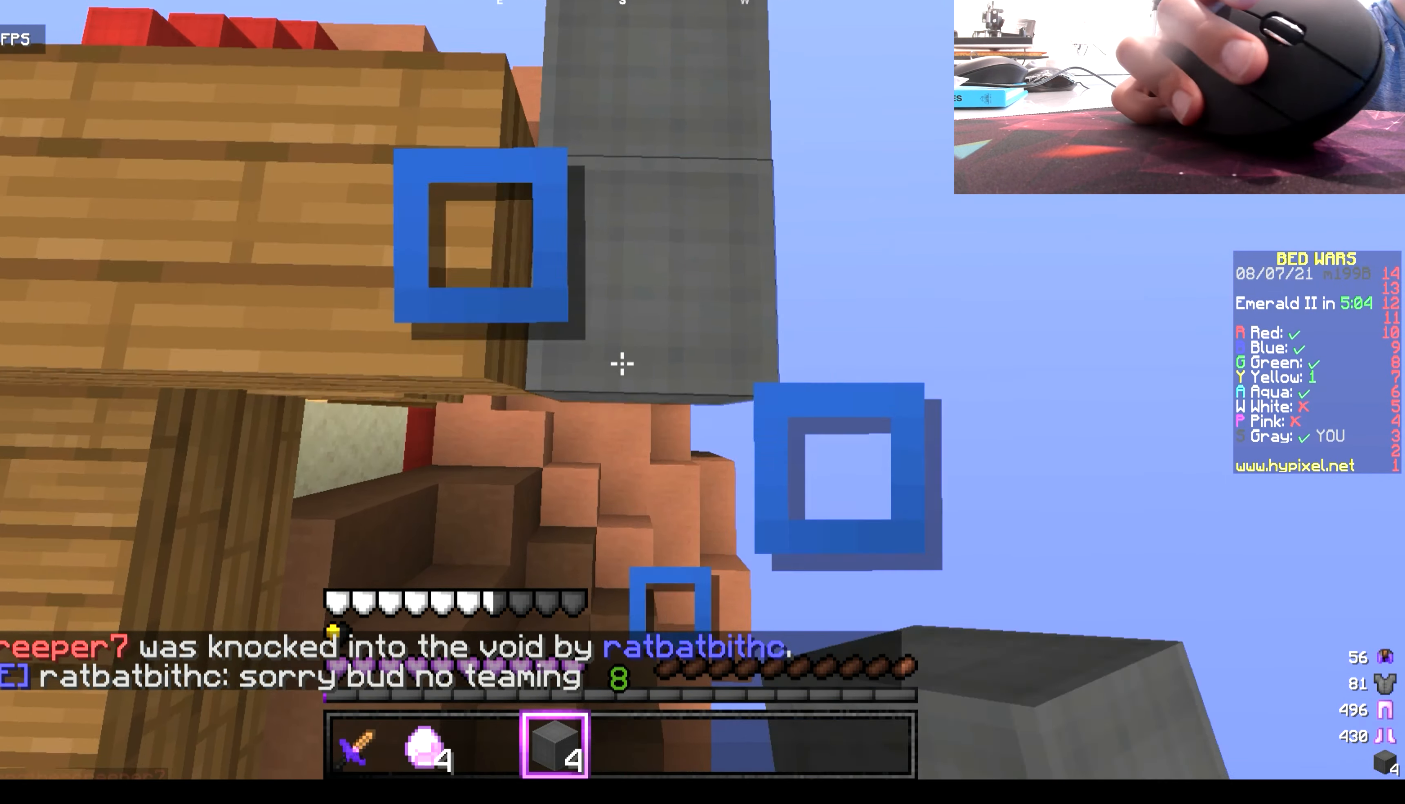
{"keys": ["s"], "mouse": [], "events": [[133, "mouse_right", "down"], [300, "mouse_right", "up"]]}
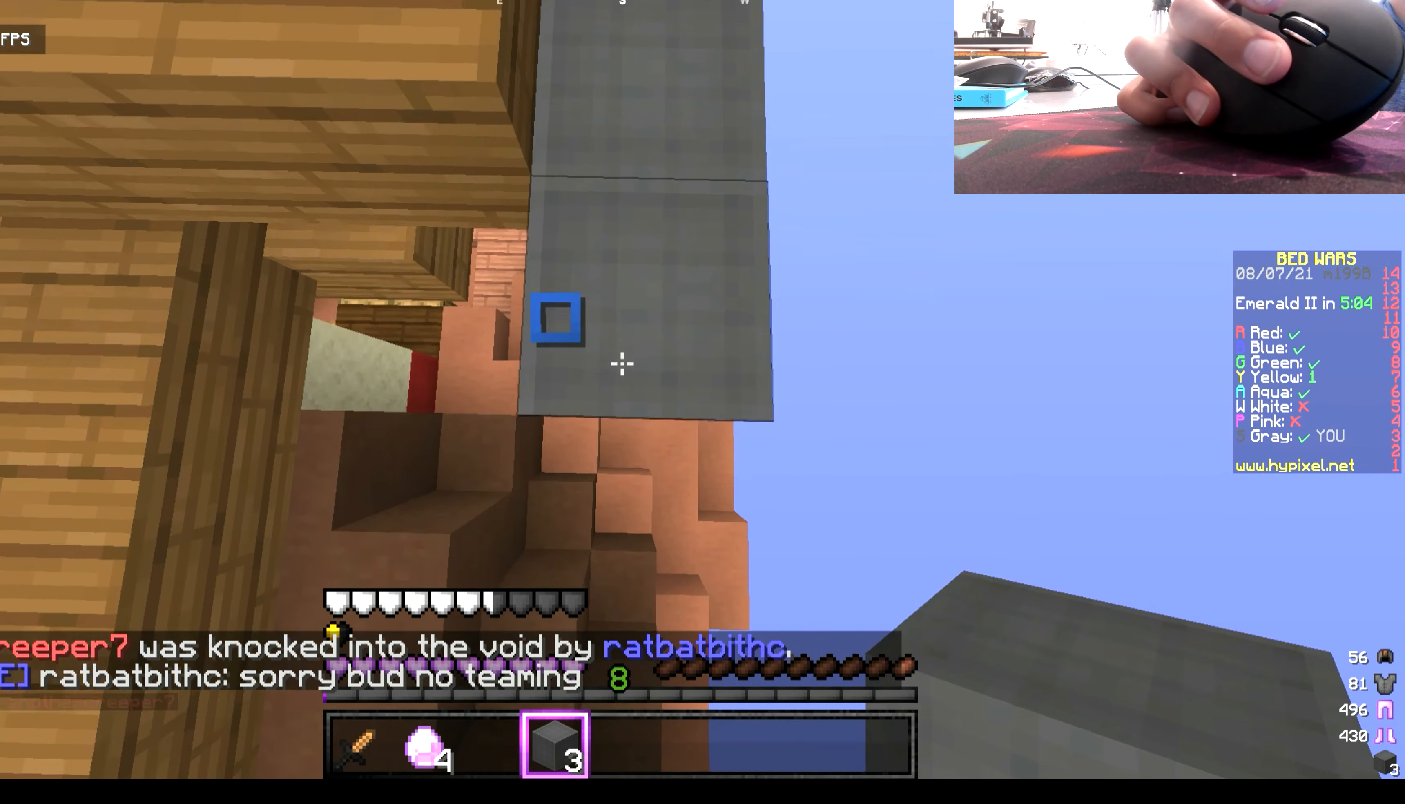
{"keys": ["s"], "mouse": [], "events": [[200, "mouse_right", "down"], [367, "mouse_right", "up"]]}